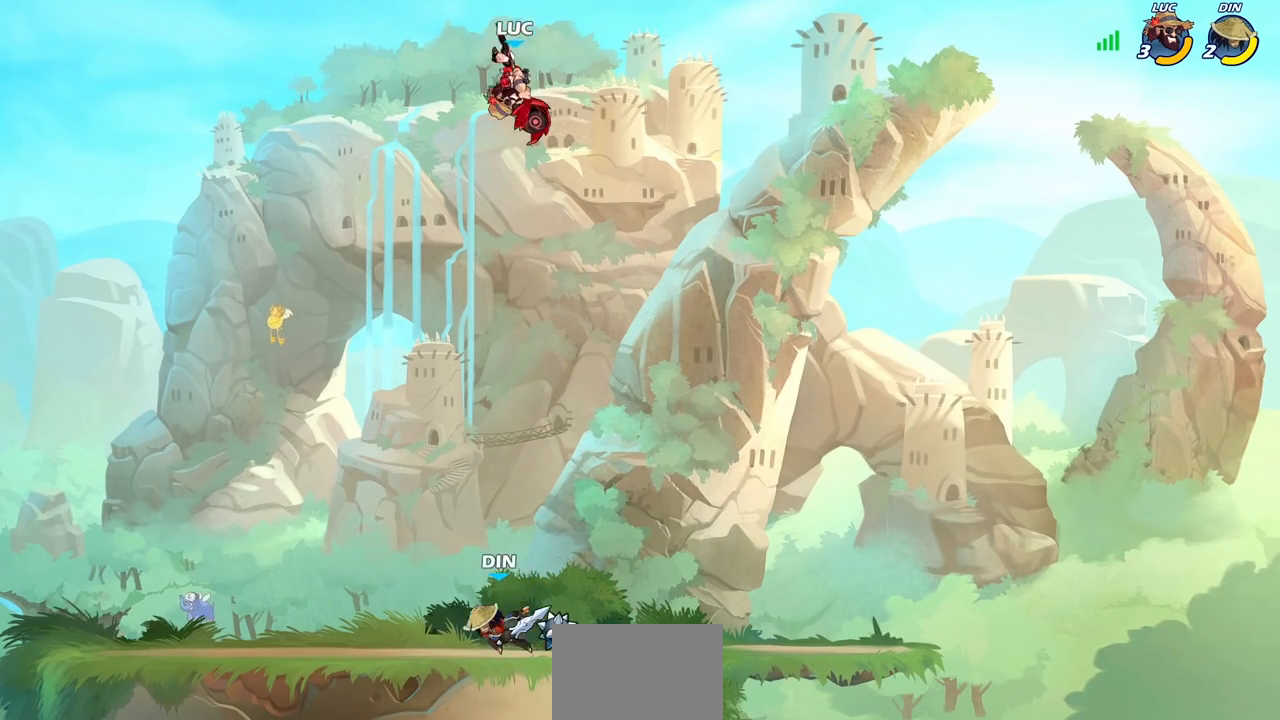
Gameplay with a controller (PlayStation layout); each line is a JSON object with the inputs held at the frame after it. "events" lists button and stick changes between this image and that frame as [ms after this image, input, new state], when the widget could be followed in between.
{"buttons": [], "left_stick": "center", "right_stick": "center", "events": [[250, "CIRCLE", "up"], [267, "left_stick", "center"]]}
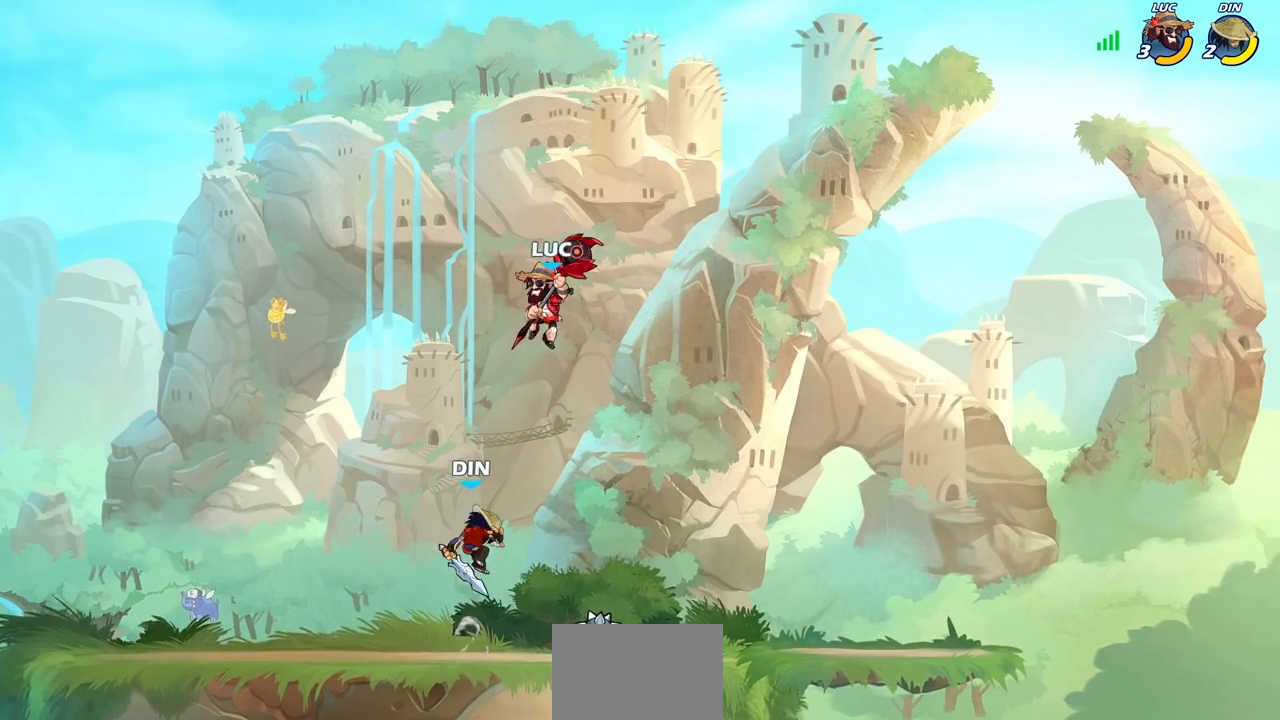
{"buttons": [], "left_stick": "down-left", "right_stick": "center", "events": [[100, "CROSS", "down"], [117, "left_stick", "left"], [267, "CROSS", "up"], [317, "left_stick", "down-left"]]}
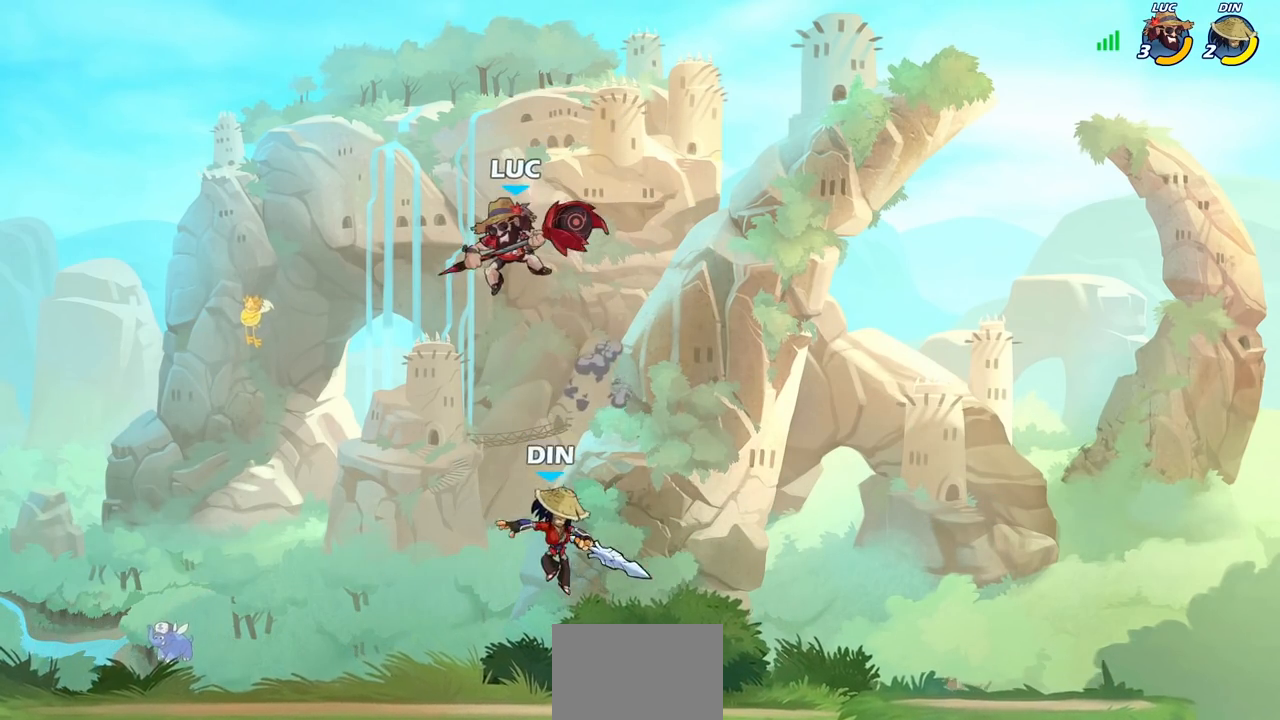
{"buttons": [], "left_stick": "down-left", "right_stick": "center", "events": [[17, "SQUARE", "down"], [83, "SQUARE", "up"]]}
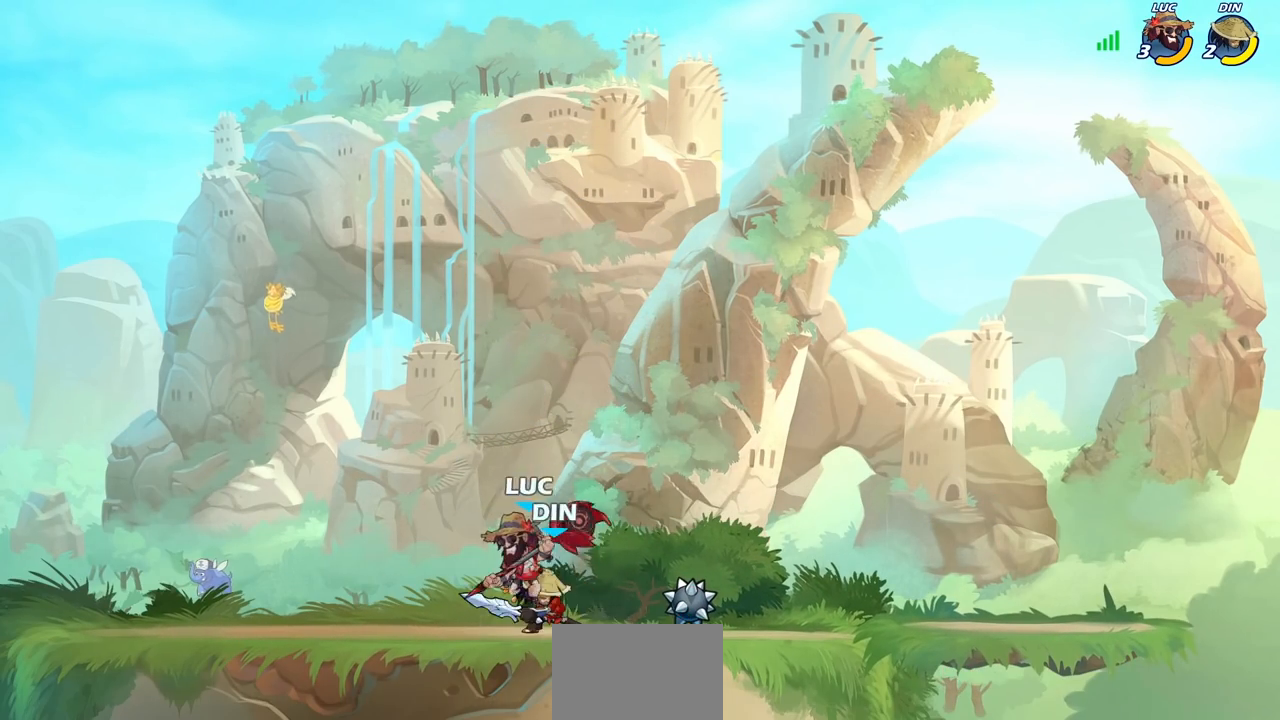
{"buttons": ["SQUARE"], "left_stick": "down", "right_stick": "center", "events": [[17, "left_stick", "center"], [117, "CROSS", "down"], [150, "left_stick", "up-right"], [183, "R1", "down"], [183, "R2", "down"], [233, "CROSS", "up"], [233, "R1", "up"], [367, "R2", "up"], [367, "left_stick", "center"], [450, "left_stick", "down"], [483, "SQUARE", "down"]]}
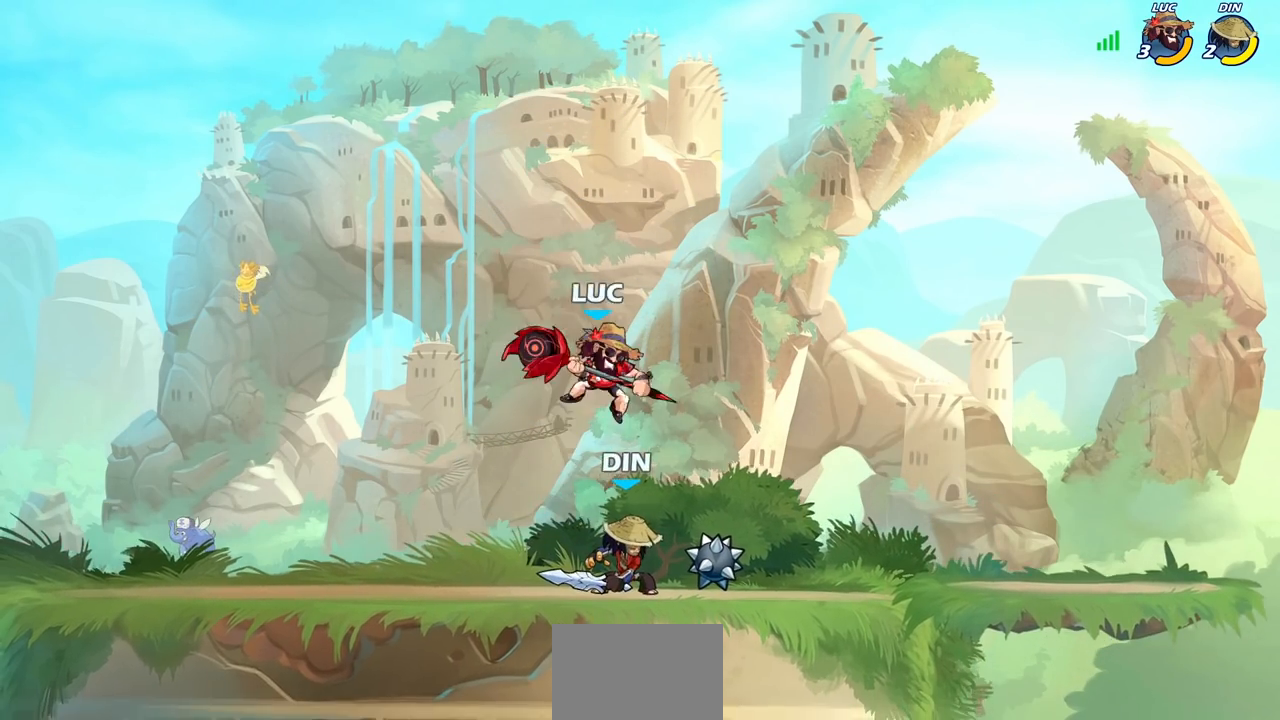
{"buttons": [], "left_stick": "center", "right_stick": "center", "events": [[50, "SQUARE", "up"], [133, "left_stick", "center"]]}
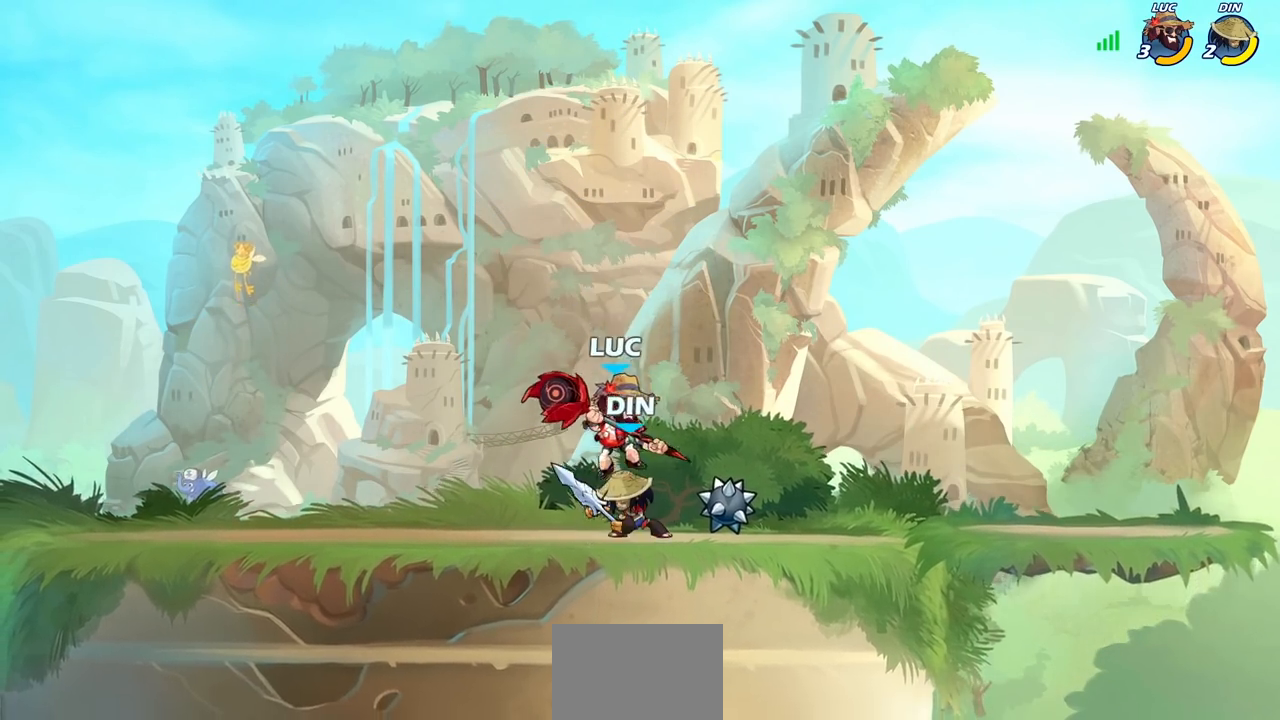
{"buttons": [], "left_stick": "center", "right_stick": "center", "events": []}
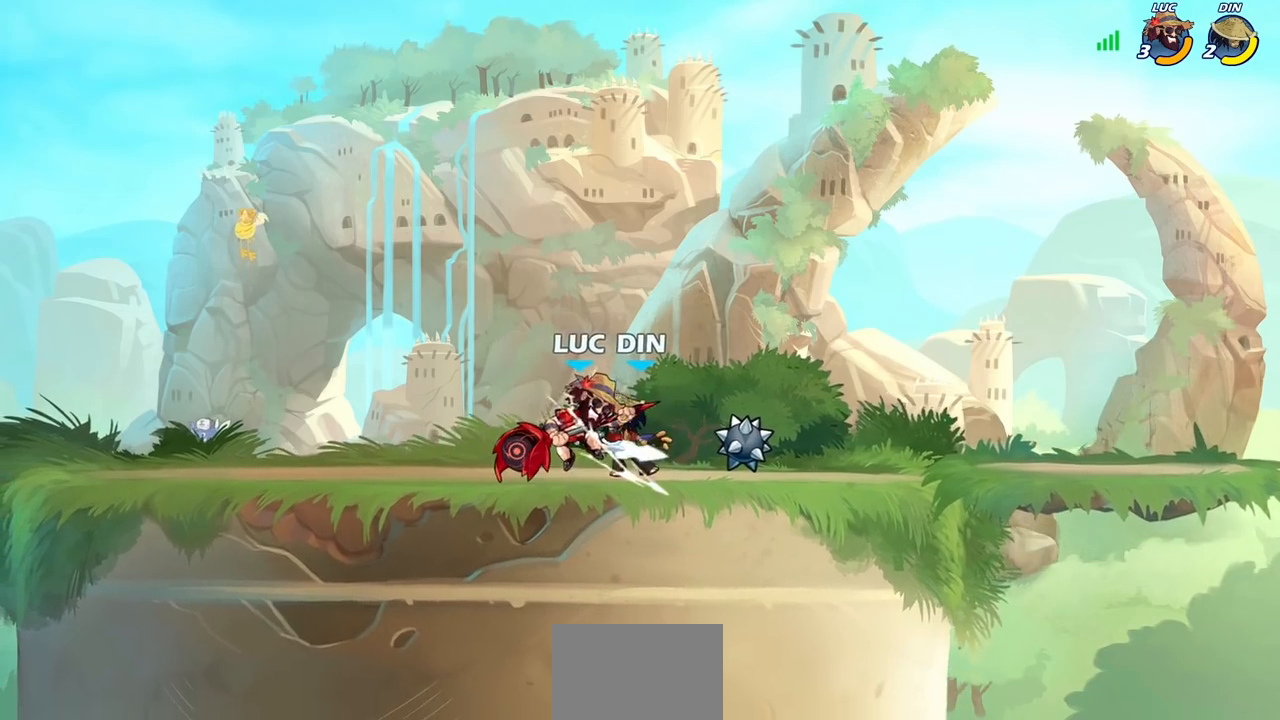
{"buttons": ["CIRCLE"], "left_stick": "right", "right_stick": "center", "events": [[400, "left_stick", "right"], [483, "CIRCLE", "down"]]}
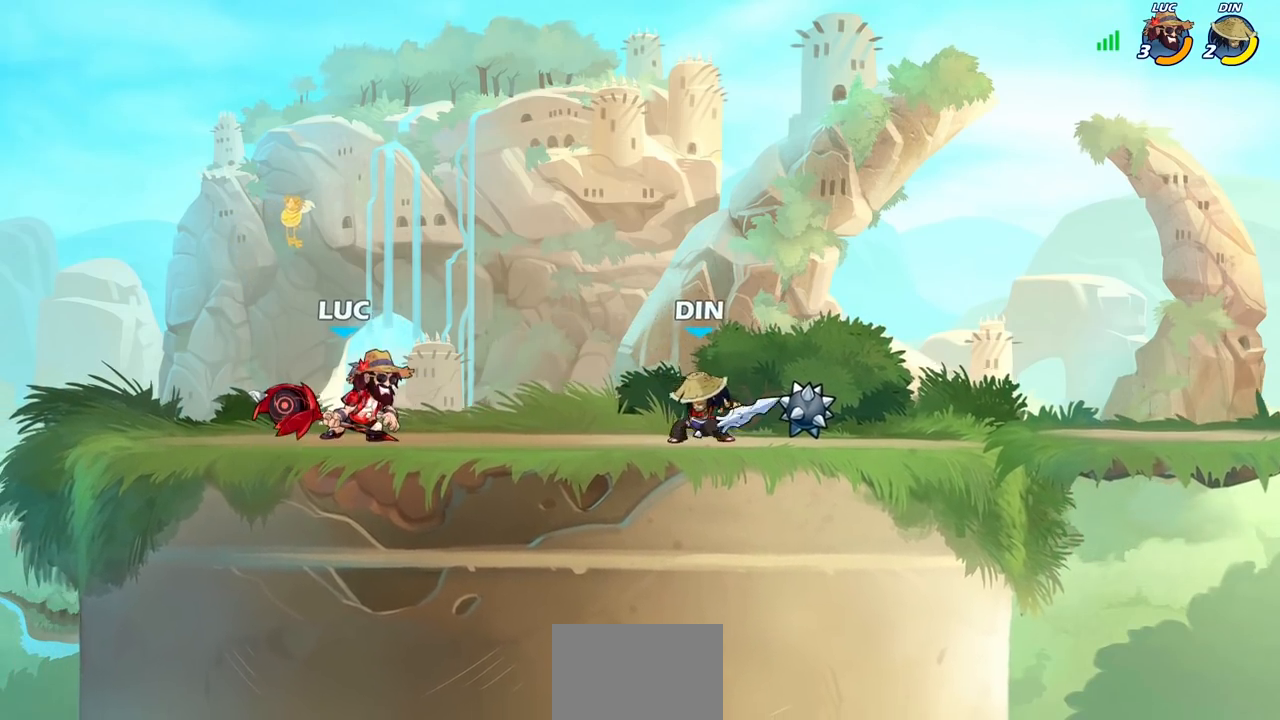
{"buttons": [], "left_stick": "center", "right_stick": "center", "events": [[50, "left_stick", "center"], [67, "CIRCLE", "up"]]}
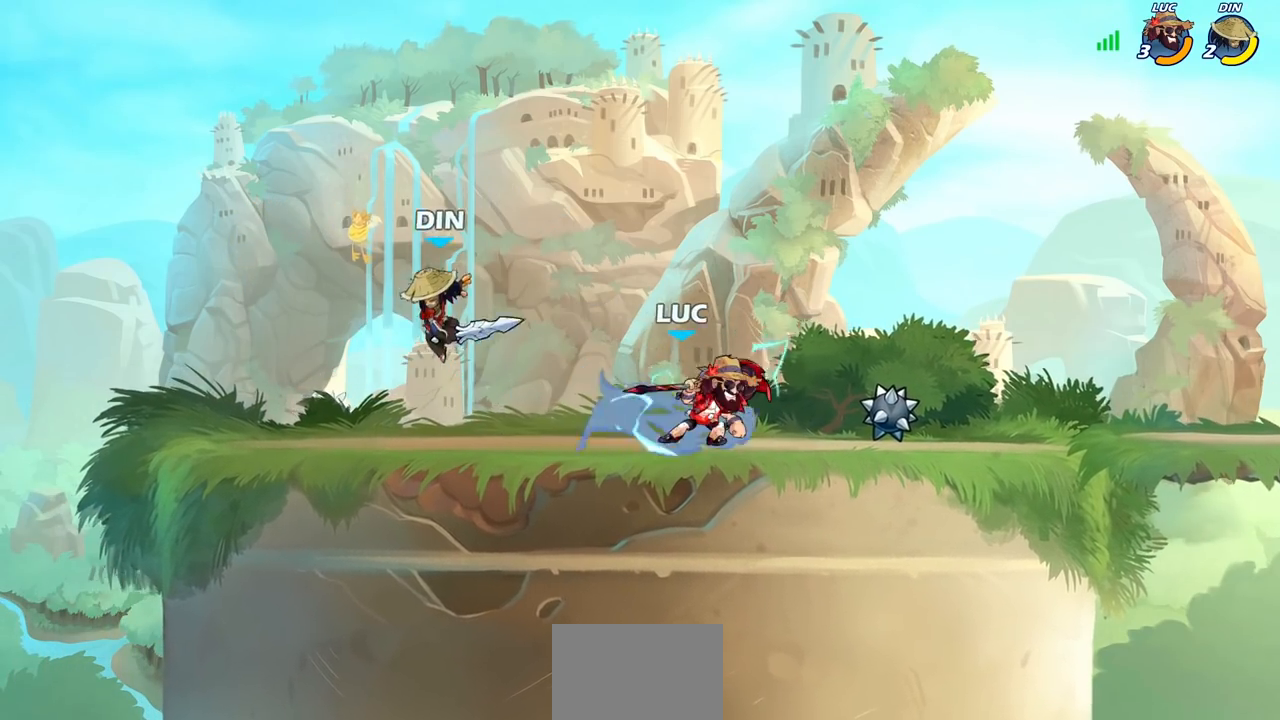
{"buttons": [], "left_stick": "center", "right_stick": "center", "events": [[250, "left_stick", "left"], [350, "SQUARE", "down"], [417, "SQUARE", "up"], [450, "left_stick", "center"]]}
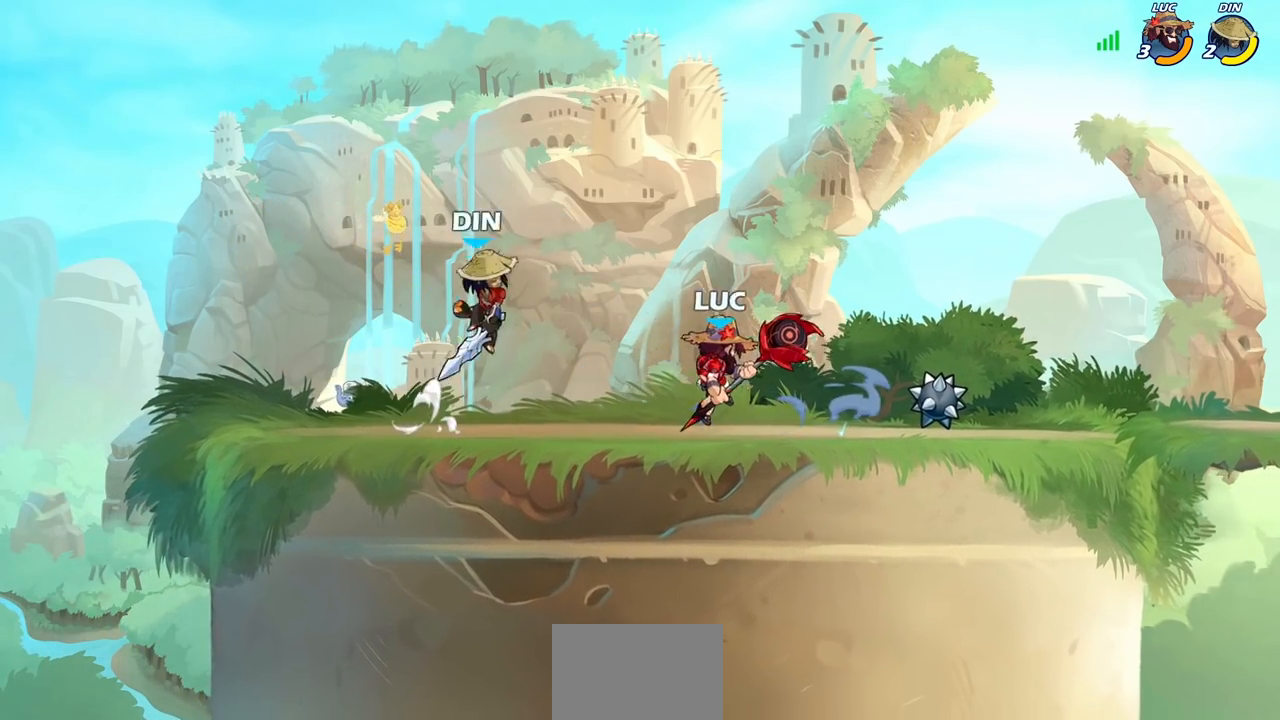
{"buttons": ["SQUARE"], "left_stick": "center", "right_stick": "center", "events": [[400, "left_stick", "right"], [500, "SQUARE", "down"], [500, "left_stick", "center"]]}
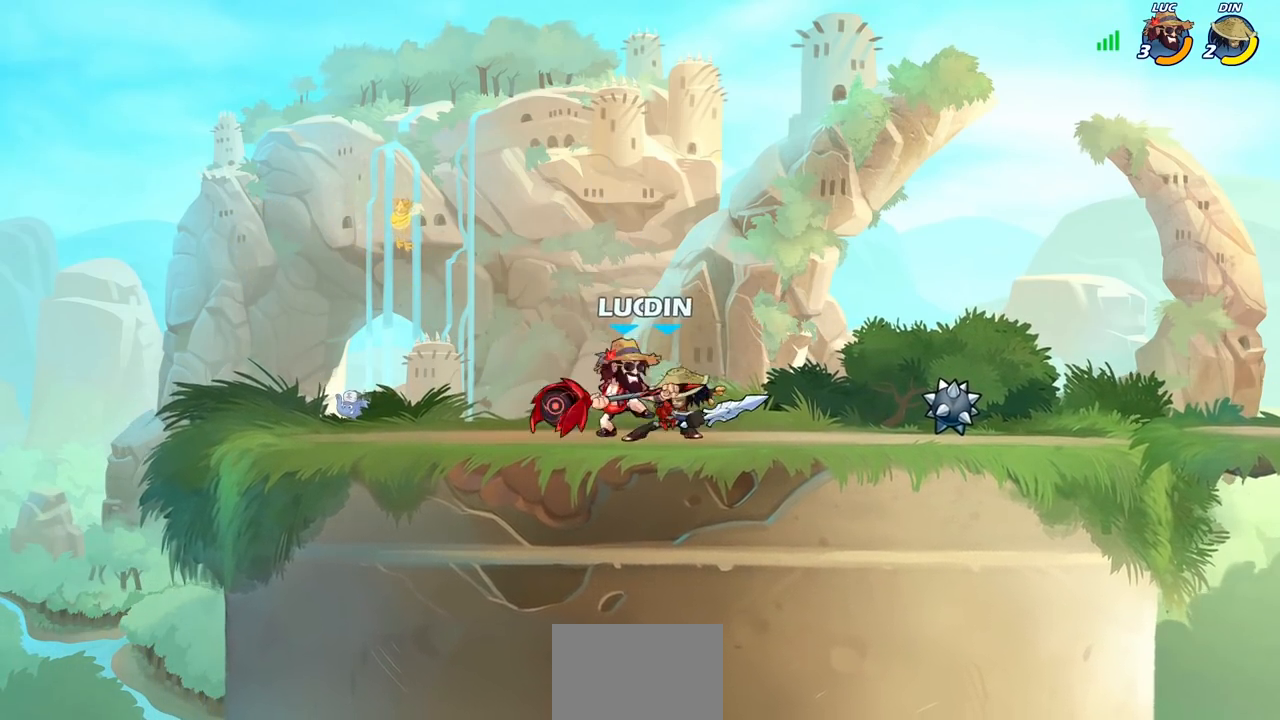
{"buttons": [], "left_stick": "down-left", "right_stick": "center", "events": [[83, "SQUARE", "up"], [167, "SQUARE", "down"], [283, "SQUARE", "up"], [450, "left_stick", "down-left"]]}
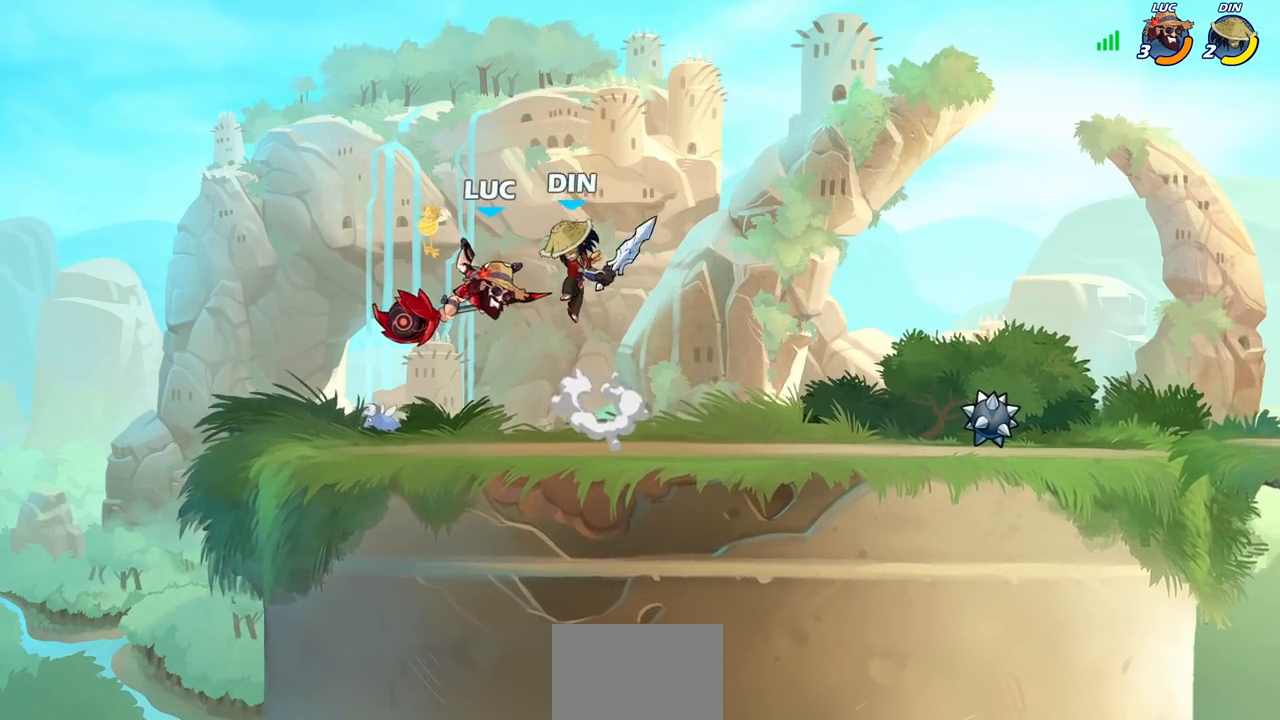
{"buttons": [], "left_stick": "center", "right_stick": "center", "events": [[33, "R2", "down"], [317, "left_stick", "center"], [367, "R2", "up"]]}
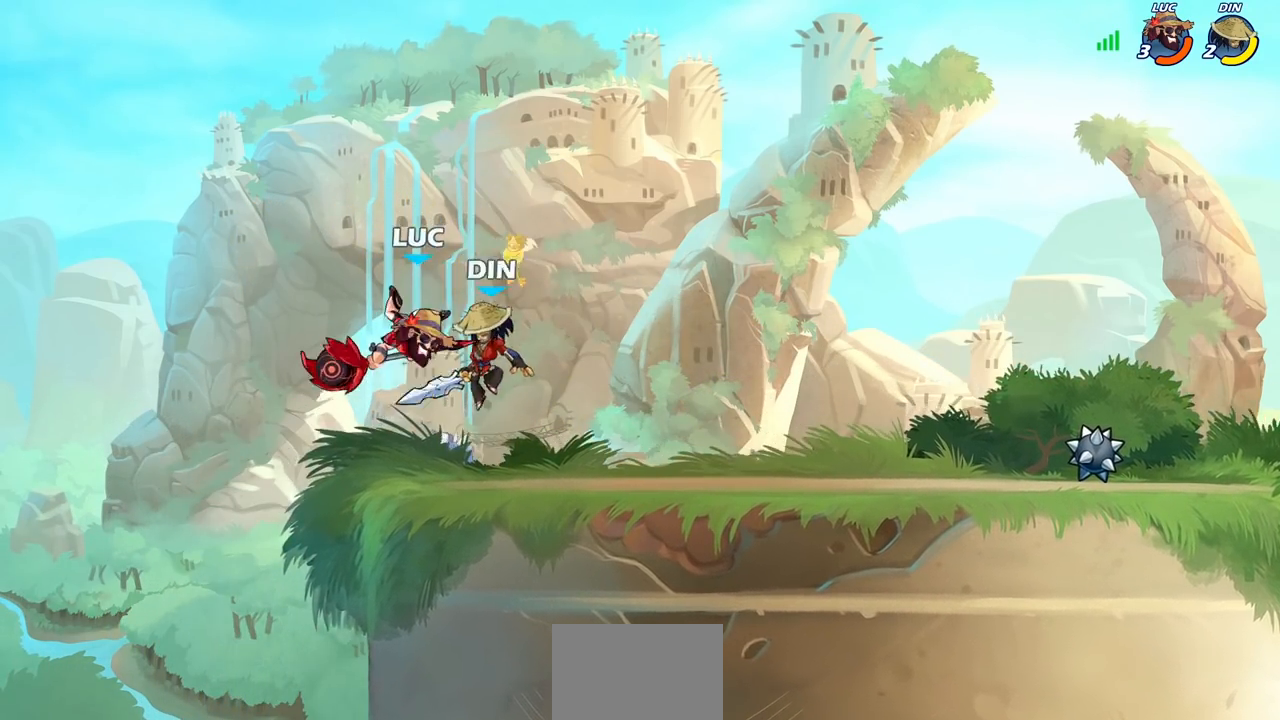
{"buttons": [], "left_stick": "center", "right_stick": "center", "events": [[17, "R2", "down"], [450, "R2", "up"]]}
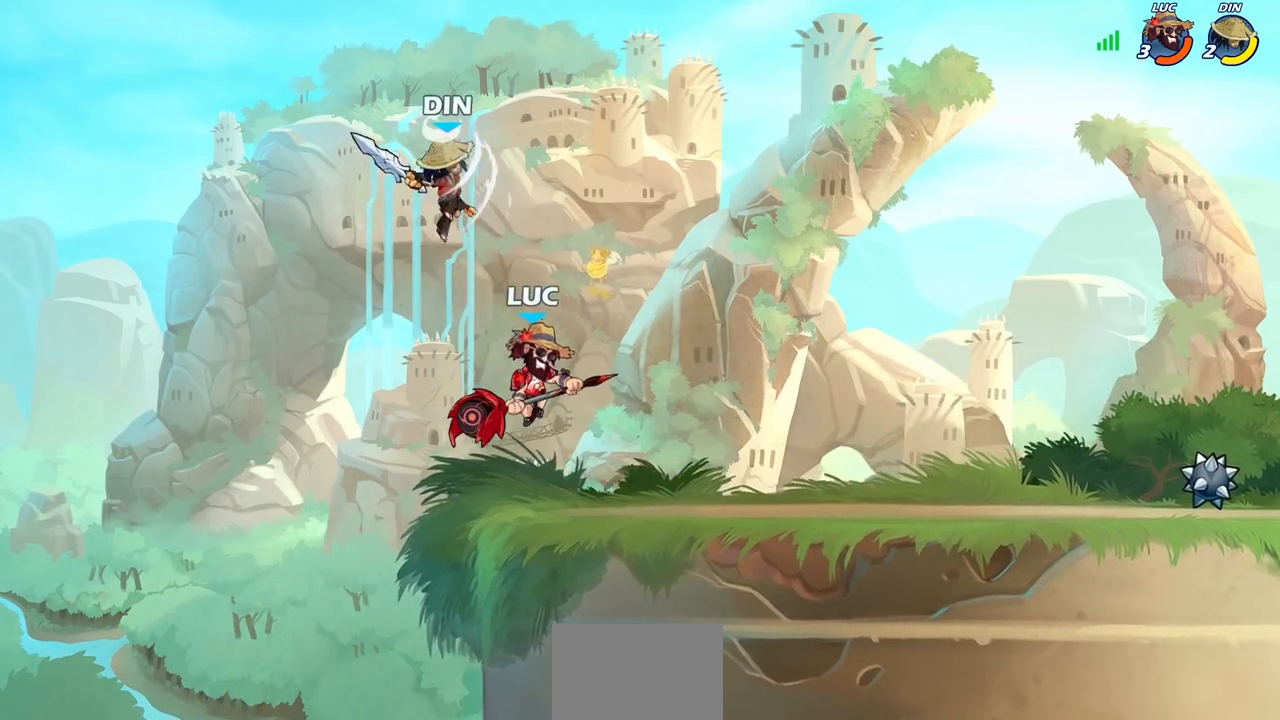
{"buttons": [], "left_stick": "center", "right_stick": "center", "events": [[33, "CROSS", "down"], [50, "left_stick", "left"], [83, "SQUARE", "down"], [100, "right_stick", "down-left"], [117, "CROSS", "up"], [167, "SQUARE", "up"], [167, "right_stick", "center"], [183, "left_stick", "center"]]}
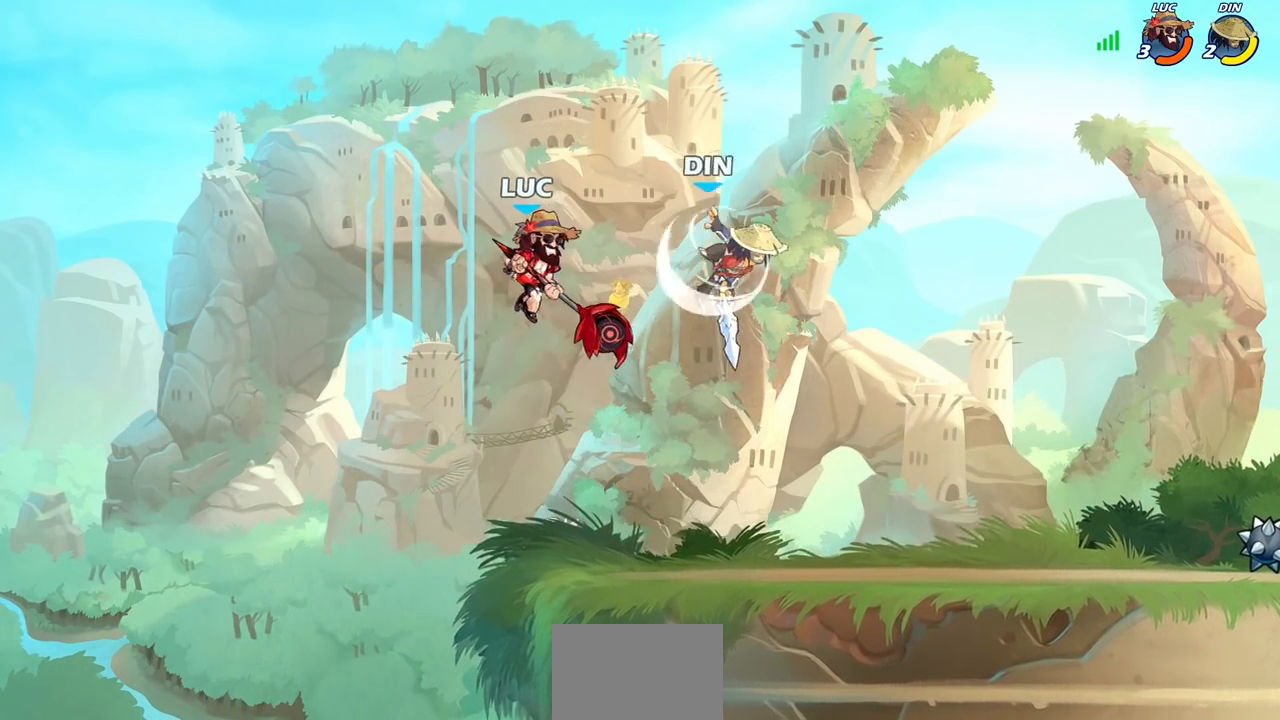
{"buttons": [], "left_stick": "down-right", "right_stick": "center", "events": [[50, "left_stick", "right"], [250, "CROSS", "down"], [267, "left_stick", "up-right"], [367, "CROSS", "up"], [500, "left_stick", "down-right"]]}
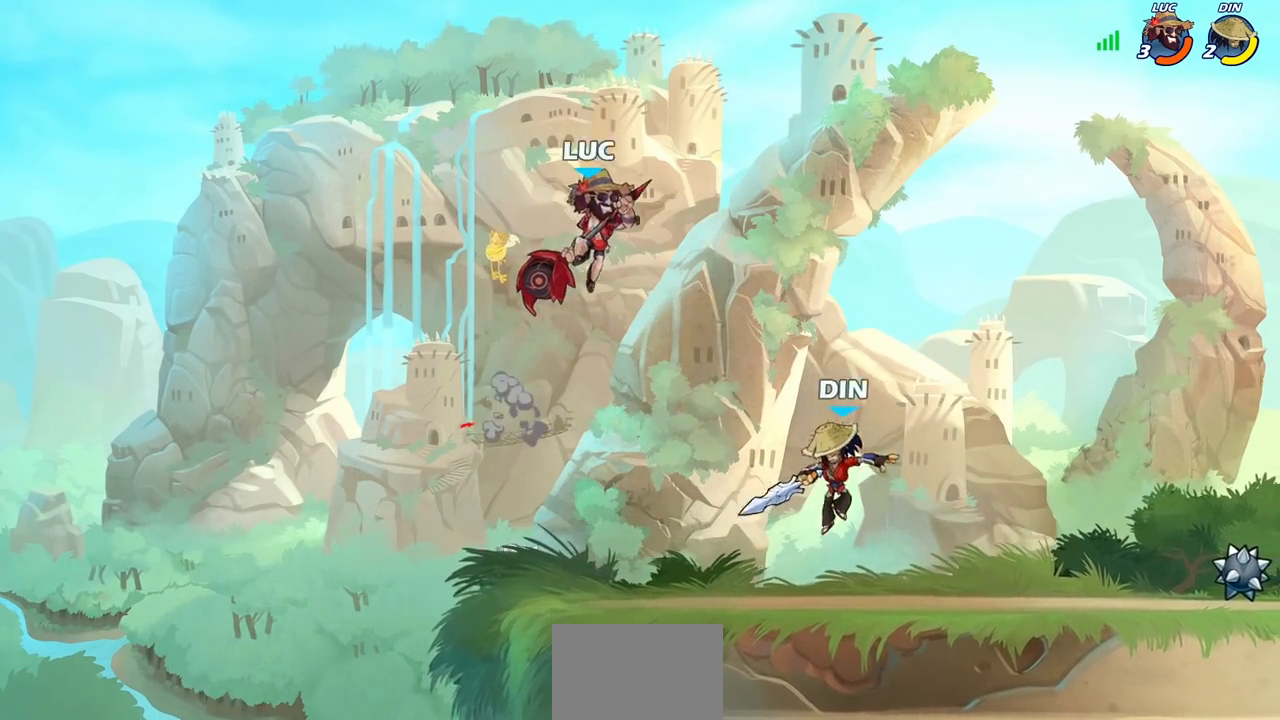
{"buttons": [], "left_stick": "center", "right_stick": "center", "events": [[150, "R1", "down"], [217, "R1", "up"], [217, "left_stick", "center"]]}
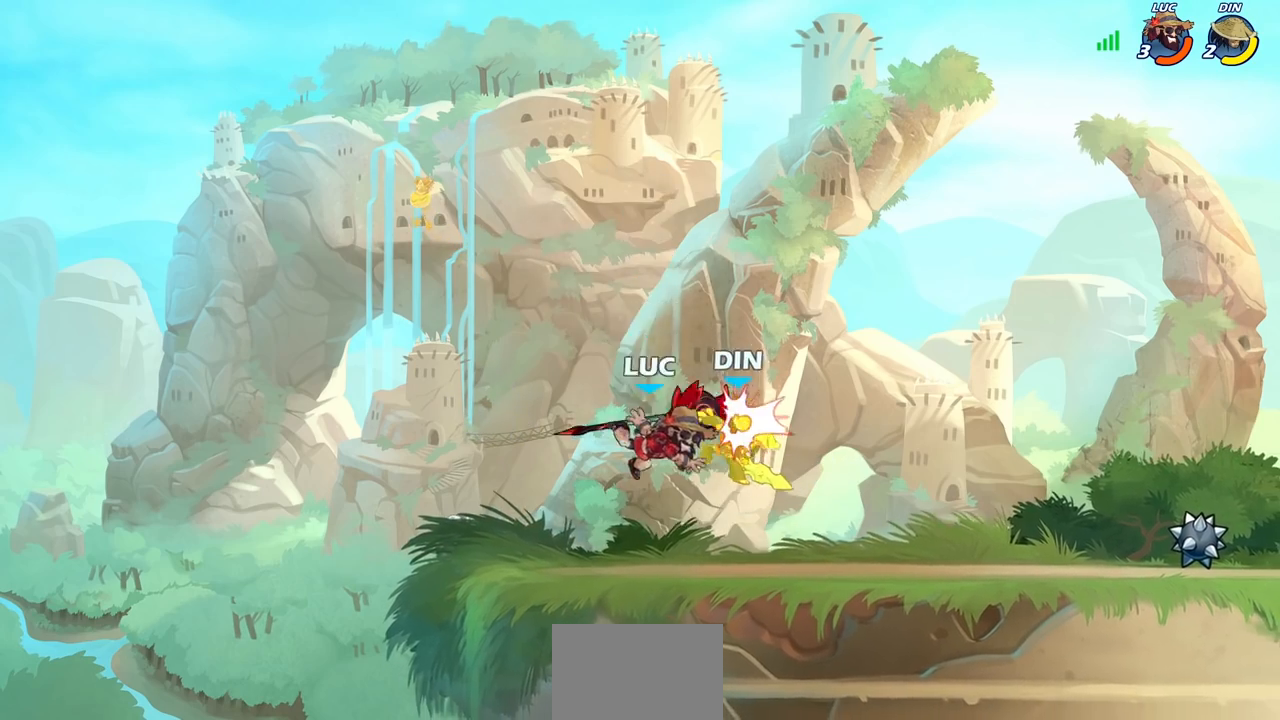
{"buttons": [], "left_stick": "center", "right_stick": "center", "events": [[133, "R1", "down"], [200, "SQUARE", "down"], [233, "R1", "up"], [283, "SQUARE", "up"], [367, "SQUARE", "down"], [467, "SQUARE", "up"]]}
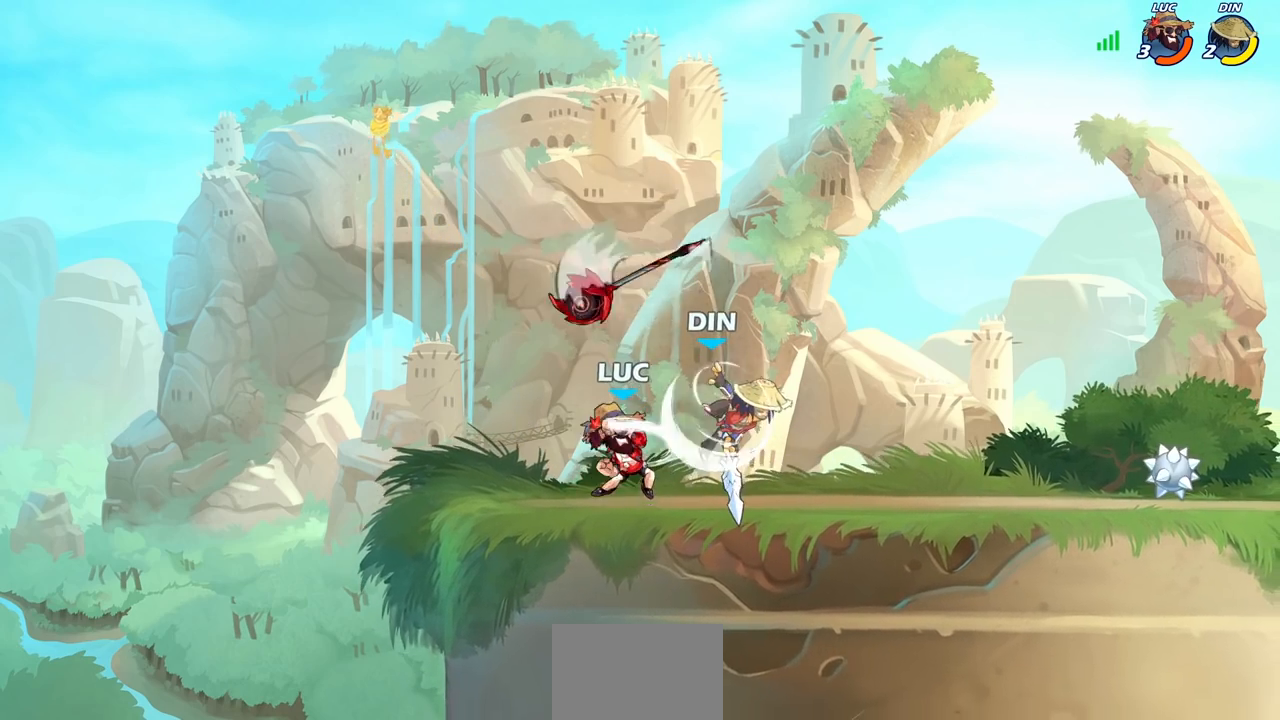
{"buttons": [], "left_stick": "up-left", "right_stick": "center", "events": [[50, "SQUARE", "down"], [150, "SQUARE", "up"], [267, "left_stick", "left"], [300, "CROSS", "down"], [350, "R1", "down"], [383, "left_stick", "up-left"], [450, "CROSS", "up"], [483, "R1", "up"]]}
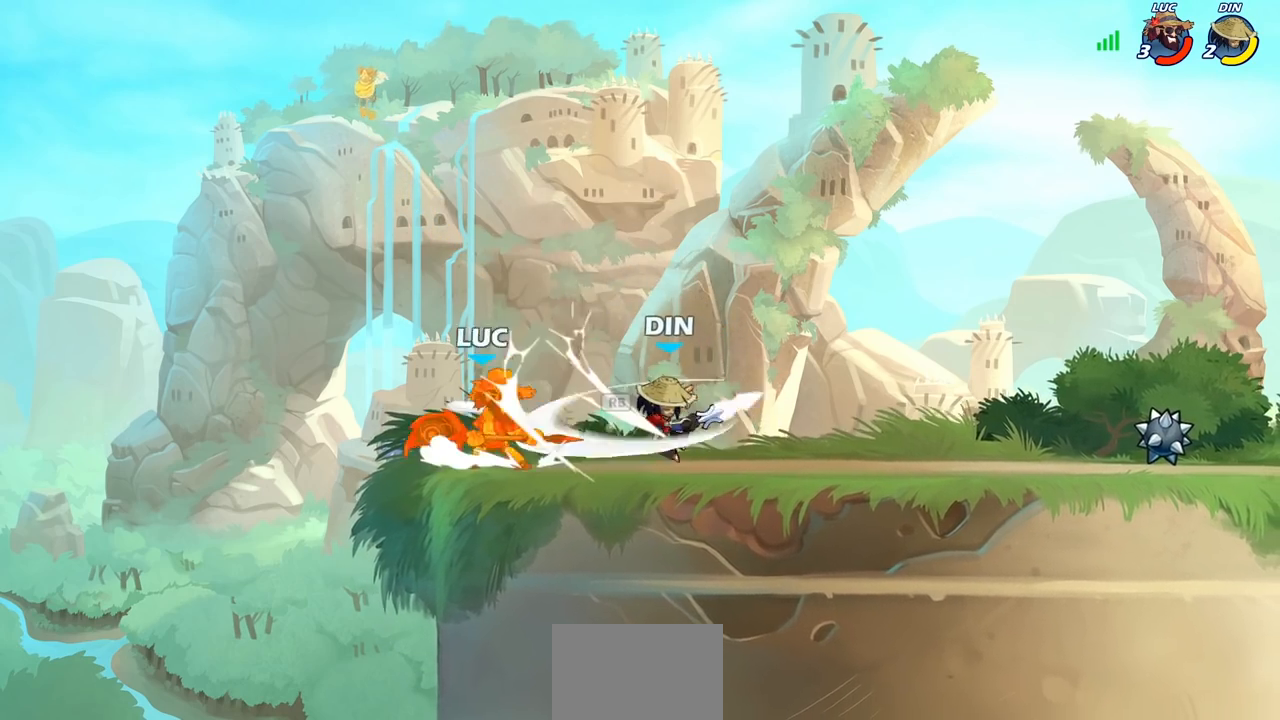
{"buttons": [], "left_stick": "right", "right_stick": "center", "events": [[100, "left_stick", "center"], [217, "left_stick", "right"]]}
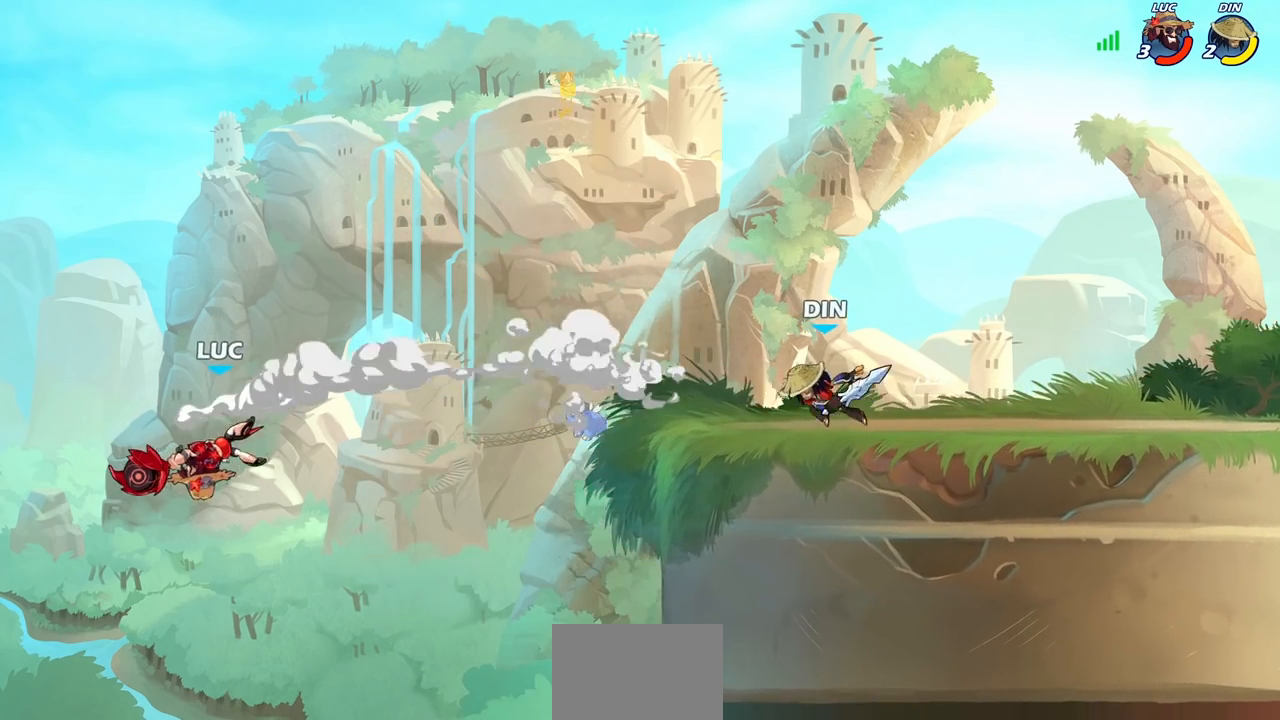
{"buttons": [], "left_stick": "right", "right_stick": "center", "events": []}
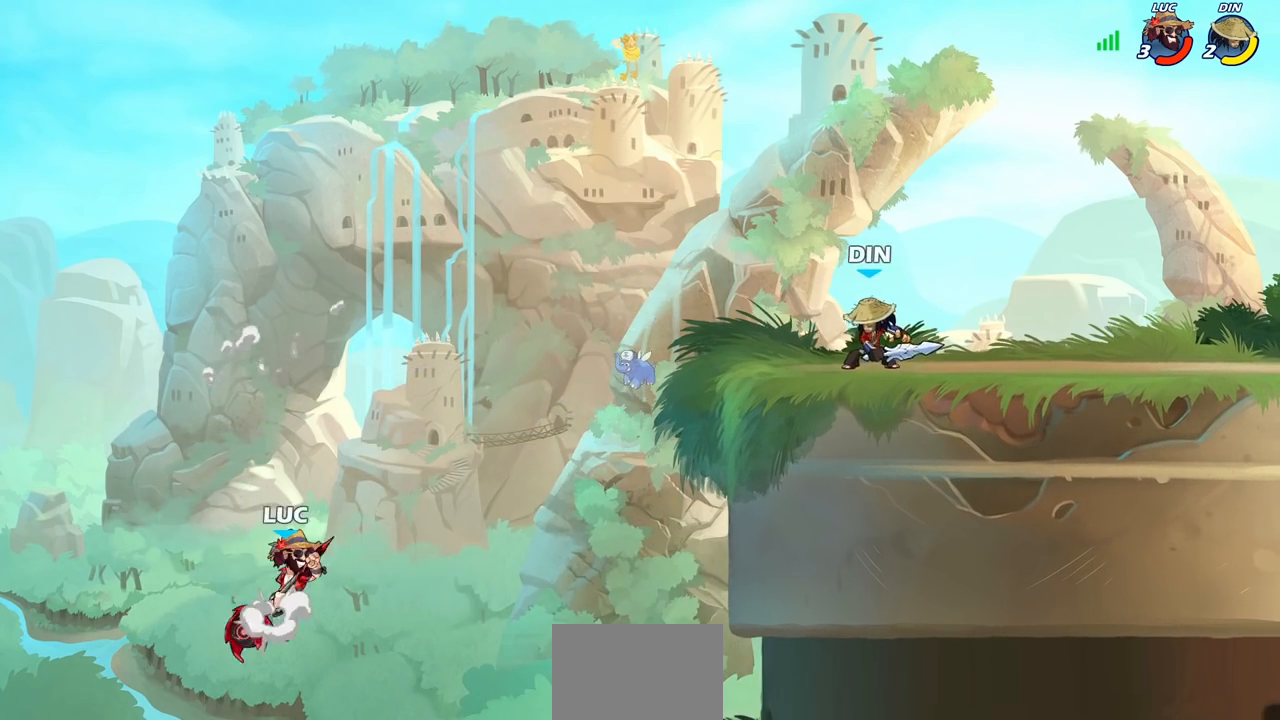
{"buttons": [], "left_stick": "center", "right_stick": "center", "events": [[300, "left_stick", "left"], [500, "left_stick", "center"]]}
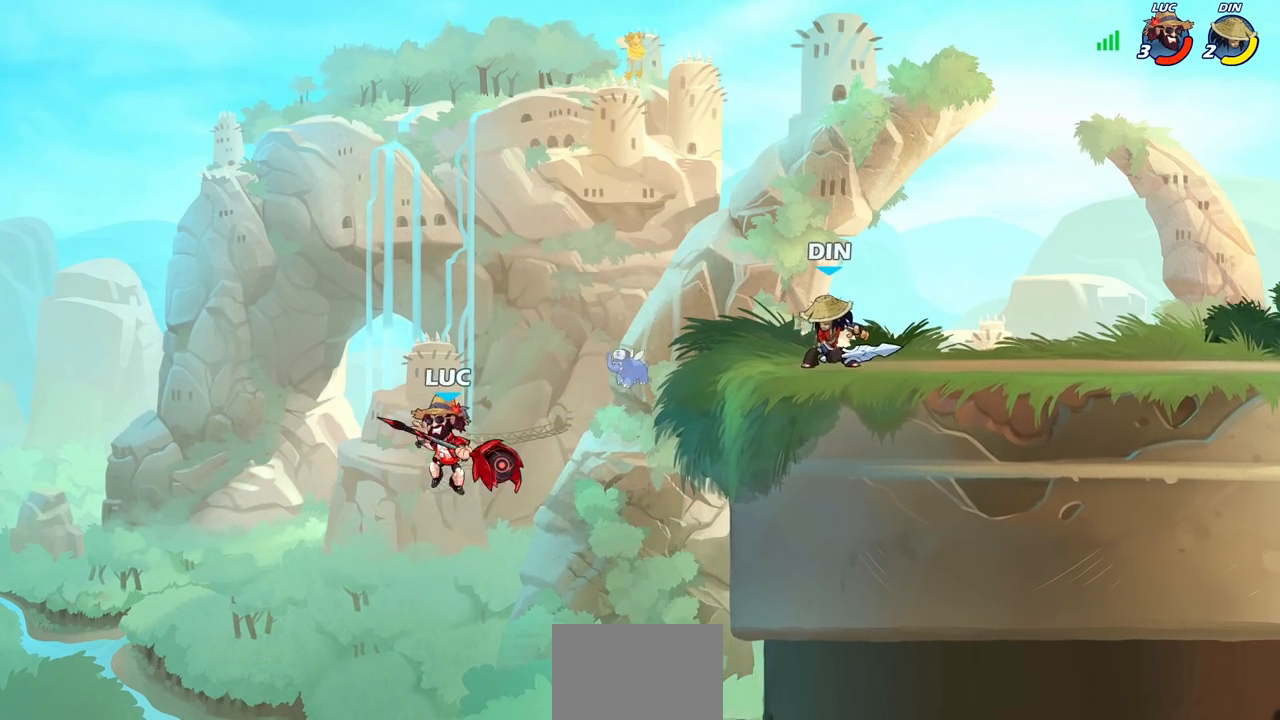
{"buttons": [], "left_stick": "right", "right_stick": "center", "events": [[33, "left_stick", "up-right"], [100, "left_stick", "right"]]}
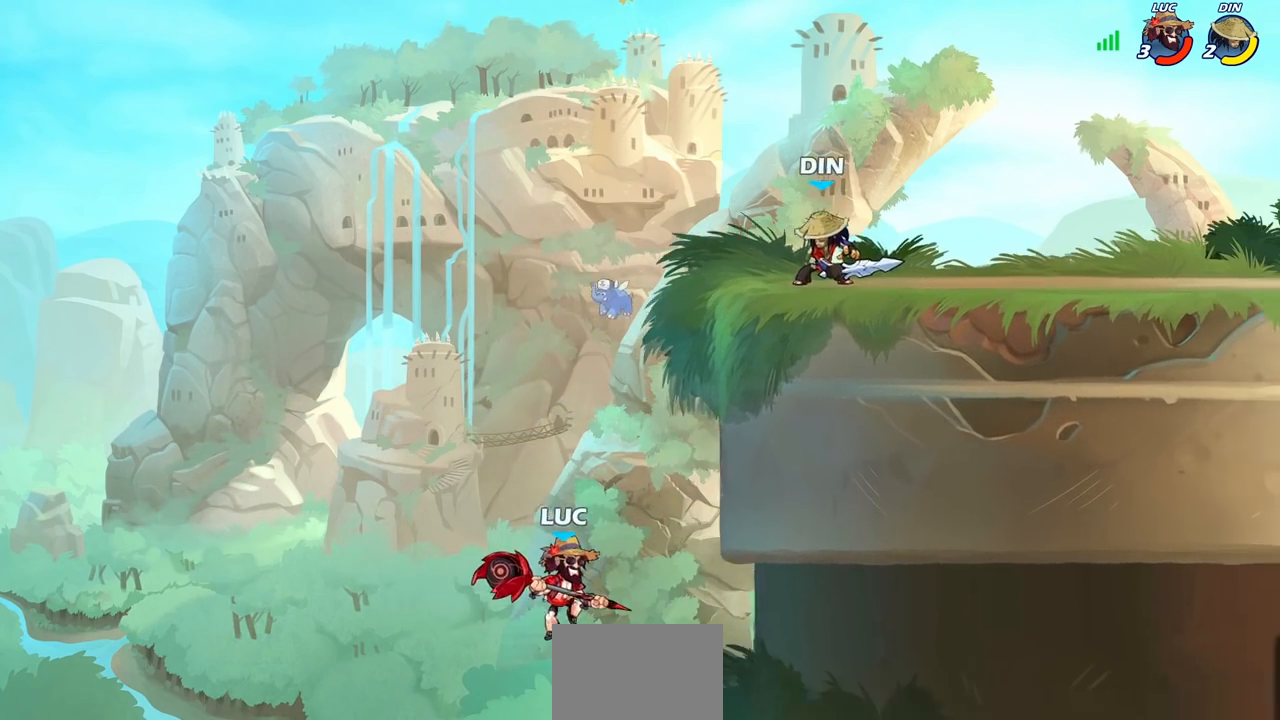
{"buttons": [], "left_stick": "left", "right_stick": "center", "events": [[33, "CROSS", "down"], [267, "CROSS", "up"], [367, "left_stick", "left"], [417, "CIRCLE", "down"], [500, "CIRCLE", "up"]]}
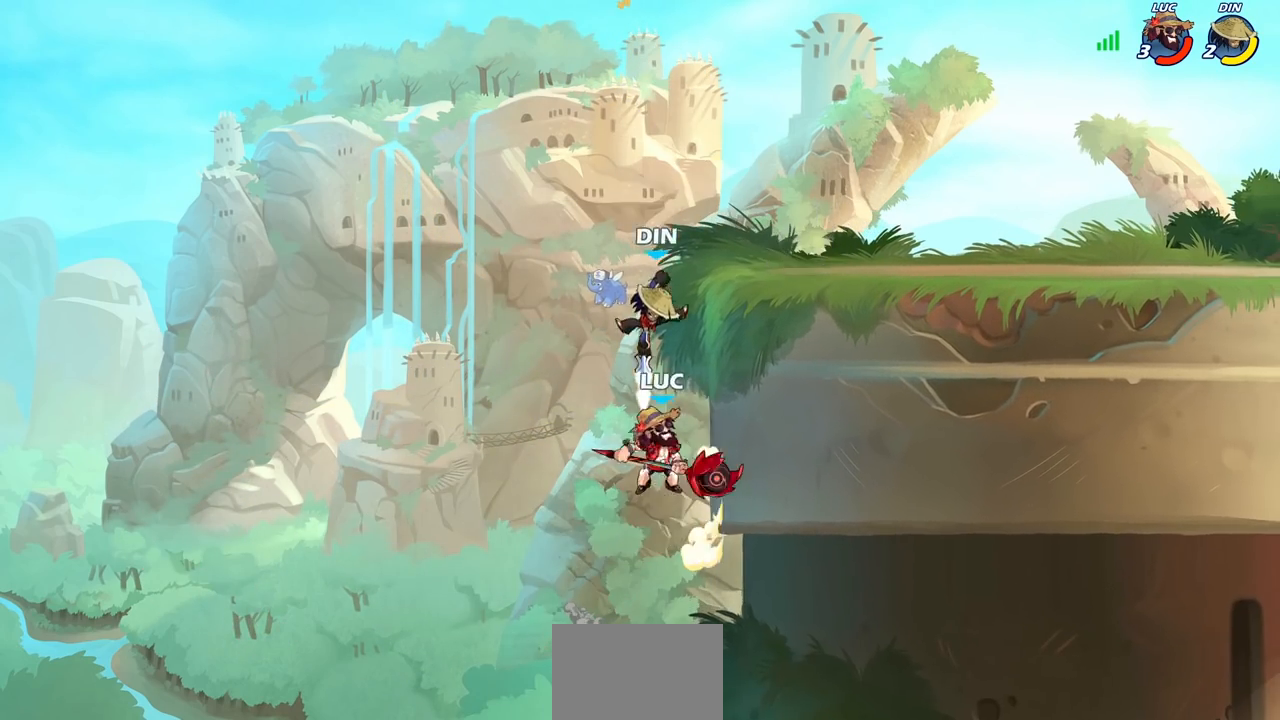
{"buttons": [], "left_stick": "center", "right_stick": "center", "events": [[417, "left_stick", "center"]]}
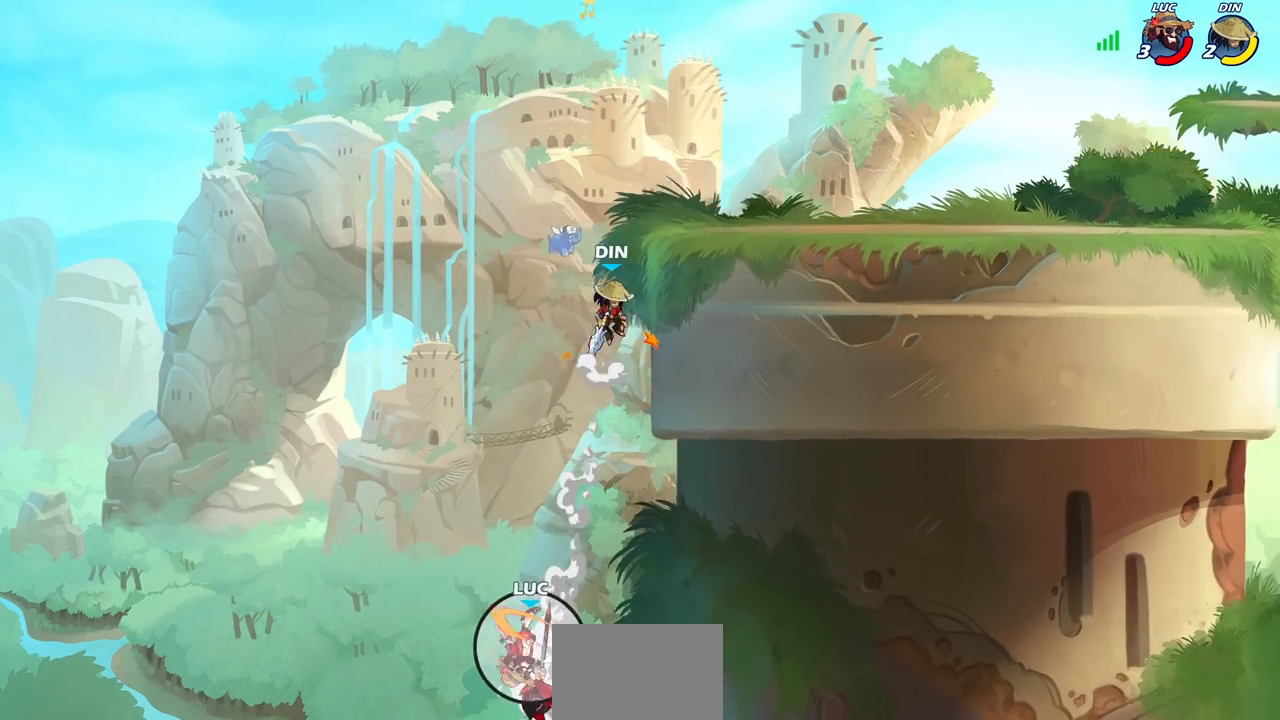
{"buttons": [], "left_stick": "center", "right_stick": "center", "events": []}
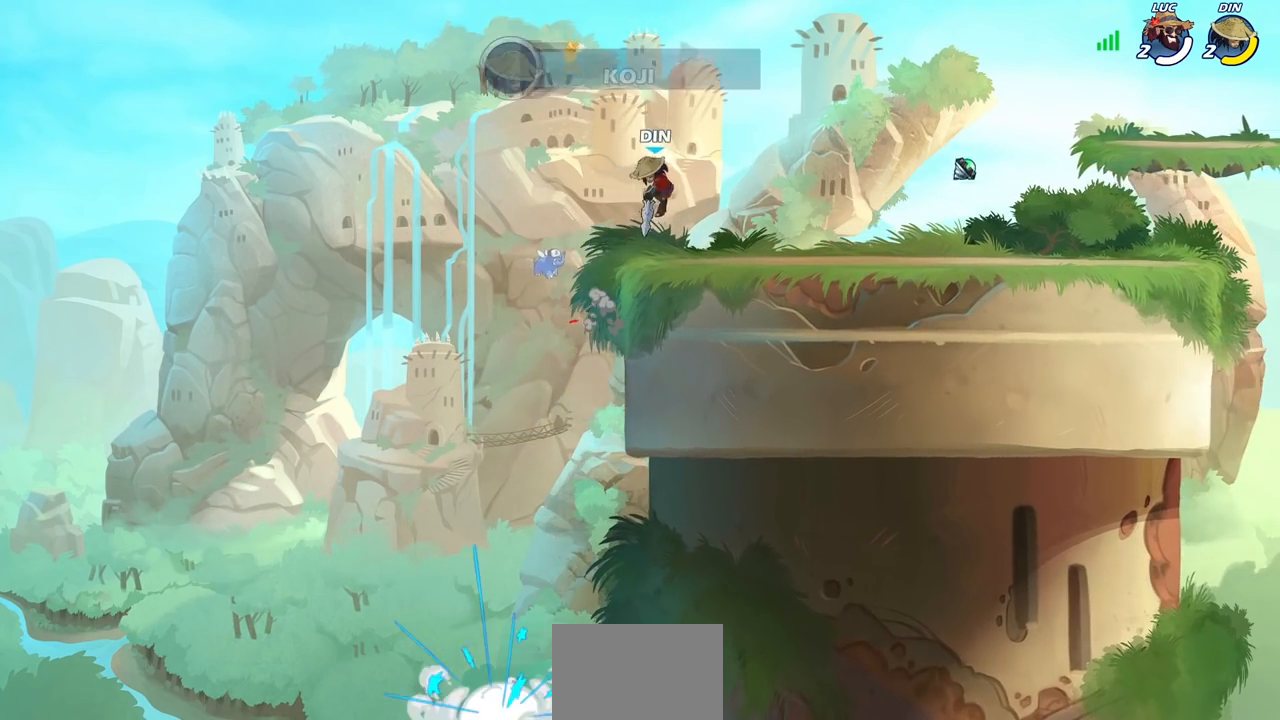
{"buttons": [], "left_stick": "center", "right_stick": "center", "events": []}
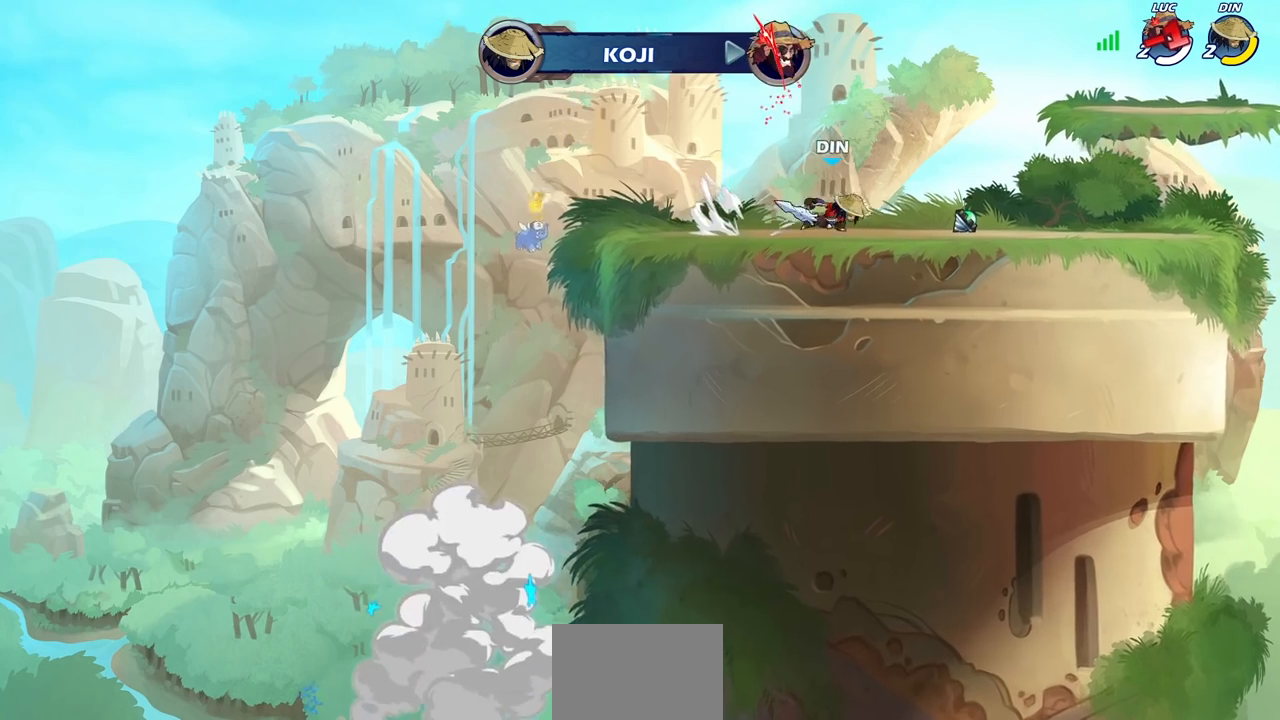
{"buttons": [], "left_stick": "center", "right_stick": "center", "events": []}
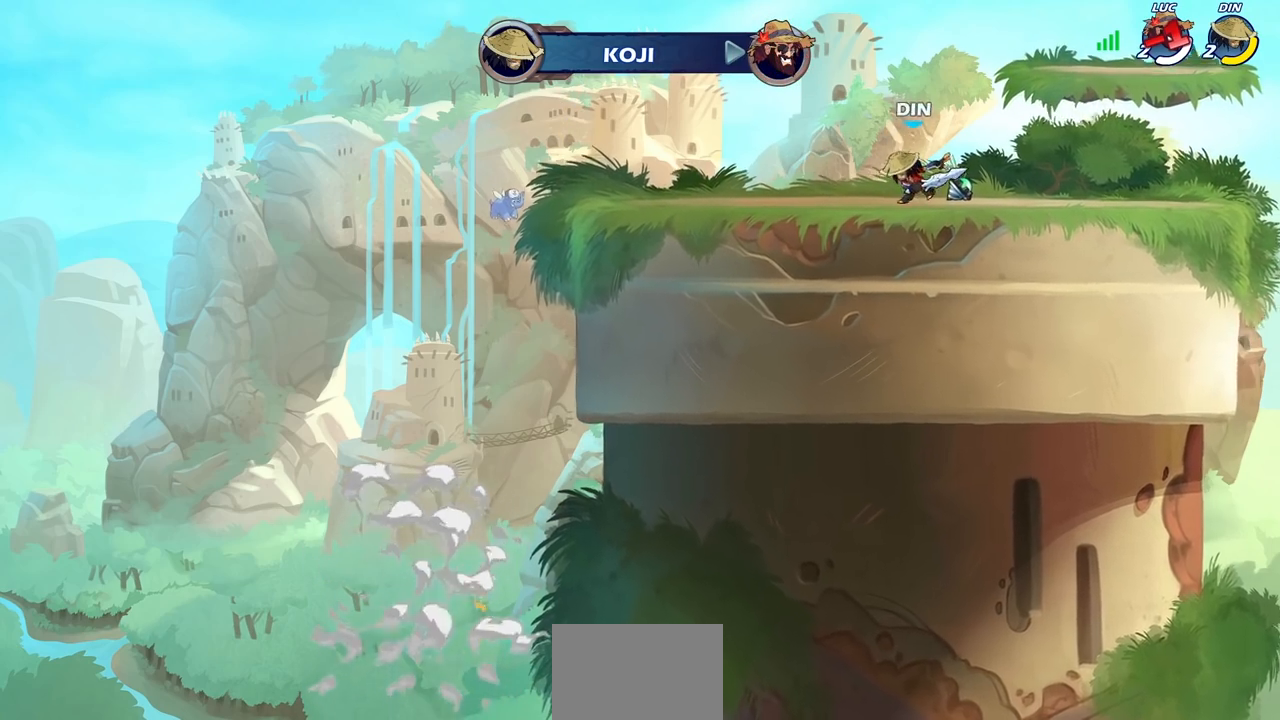
{"buttons": [], "left_stick": "center", "right_stick": "center", "events": []}
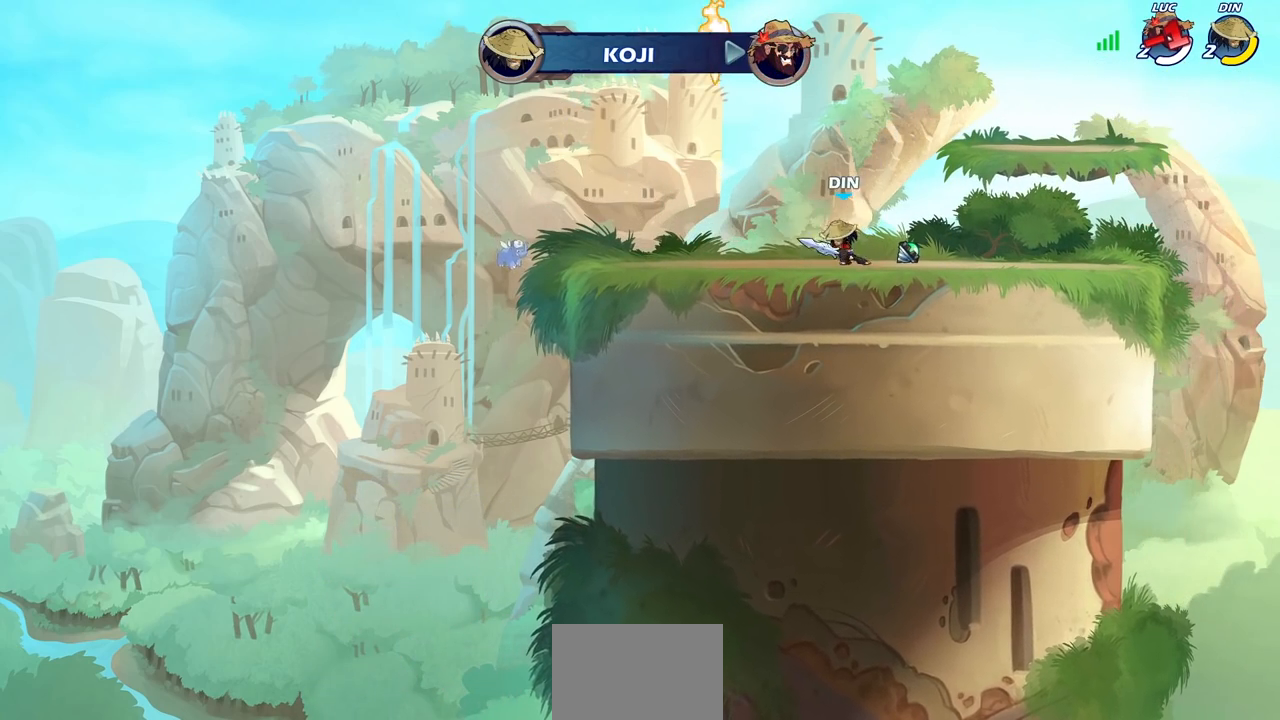
{"buttons": [], "left_stick": "center", "right_stick": "center", "events": []}